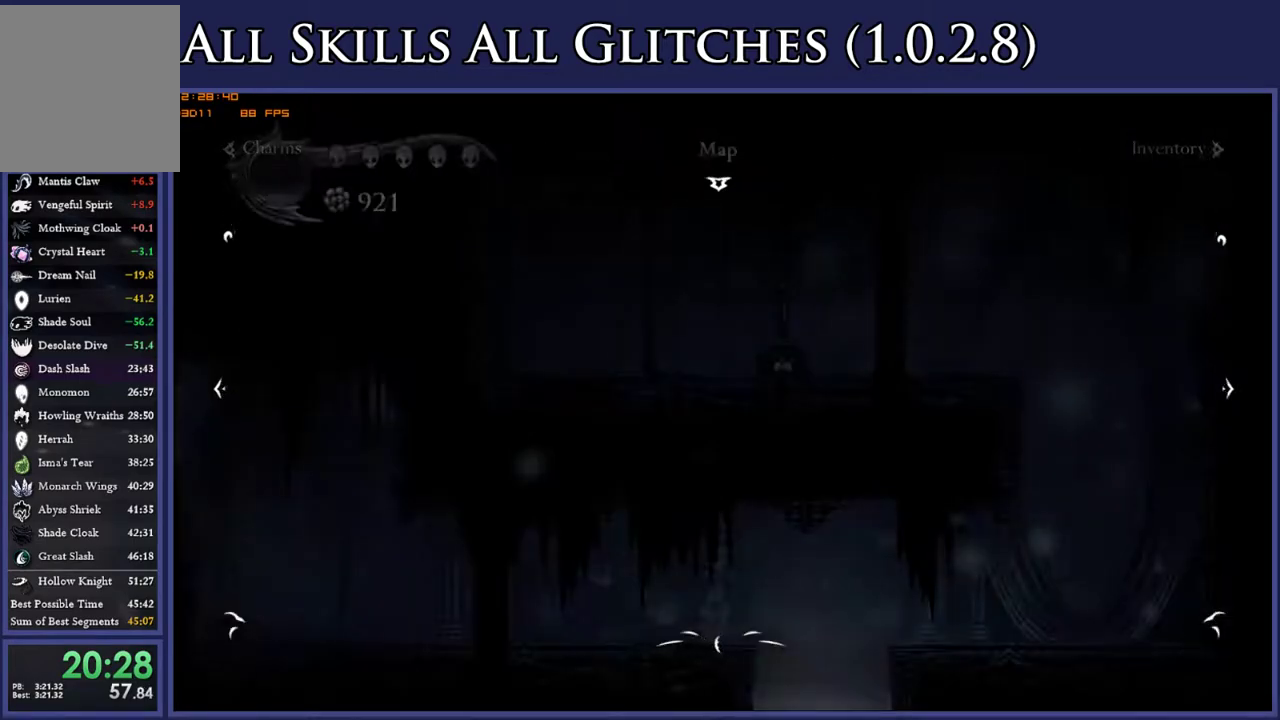
Gameplay with a controller (Xbox layout); each line is a JSON object with the inputs held at the frame after it. "events" lists button and stick changes between this image and that frame as [ms after this image, input, new state], when the widget could be followed in between. This document gives stick clicks only as held states, not as events. Not read: L3 SELECT left_stick.
{"buttons": ["DPAD_LEFT"], "right_stick": "center", "events": [[483, "DPAD_LEFT", "down"]]}
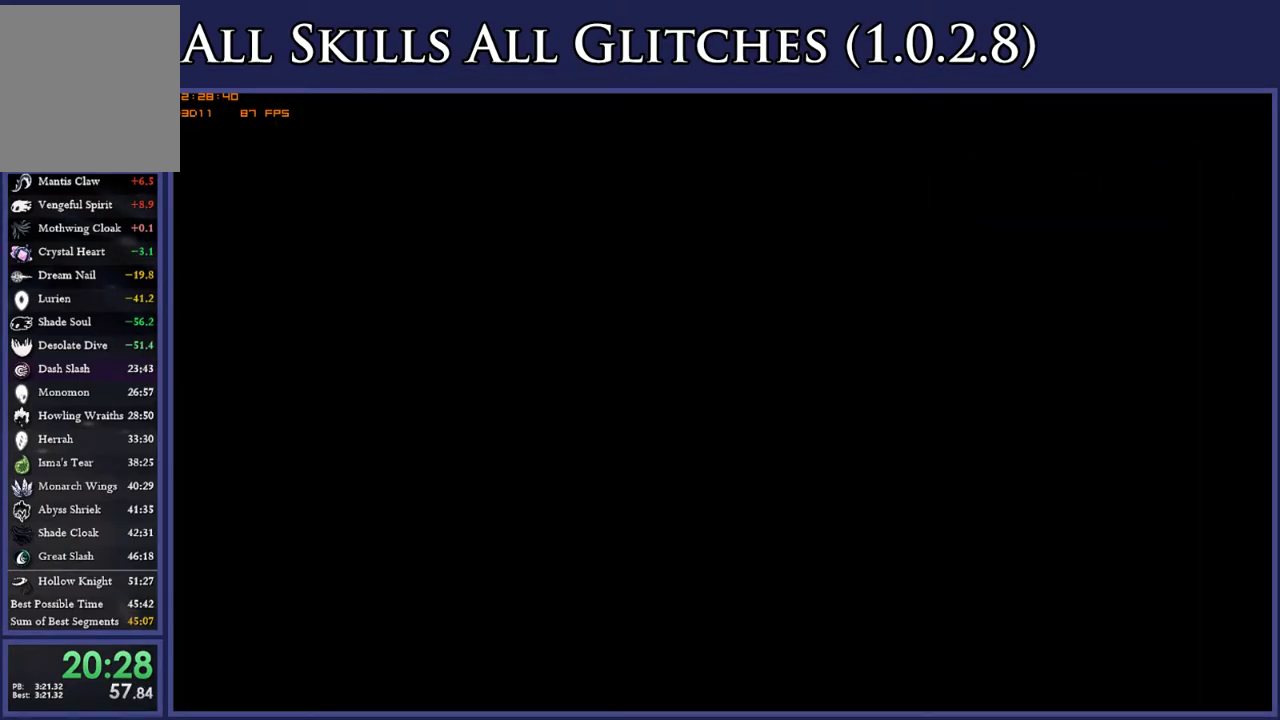
{"buttons": ["DPAD_LEFT"], "right_stick": "center", "events": []}
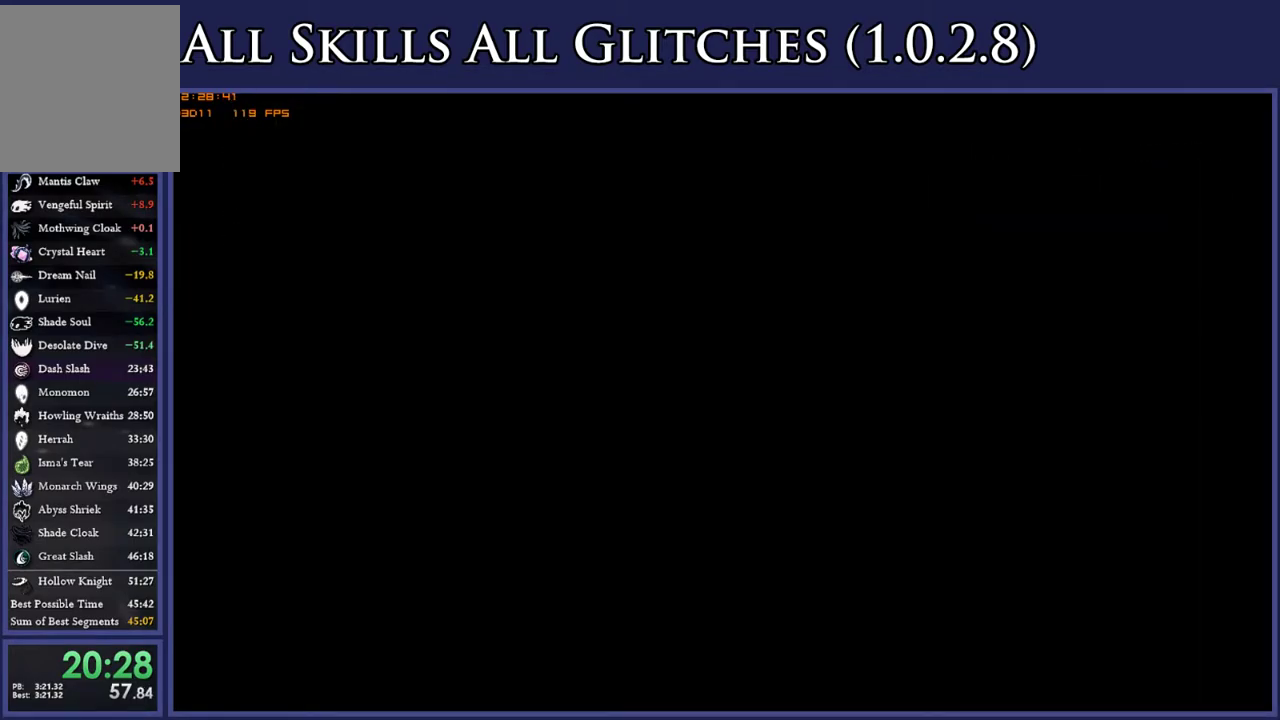
{"buttons": ["DPAD_LEFT"], "right_stick": "center", "events": []}
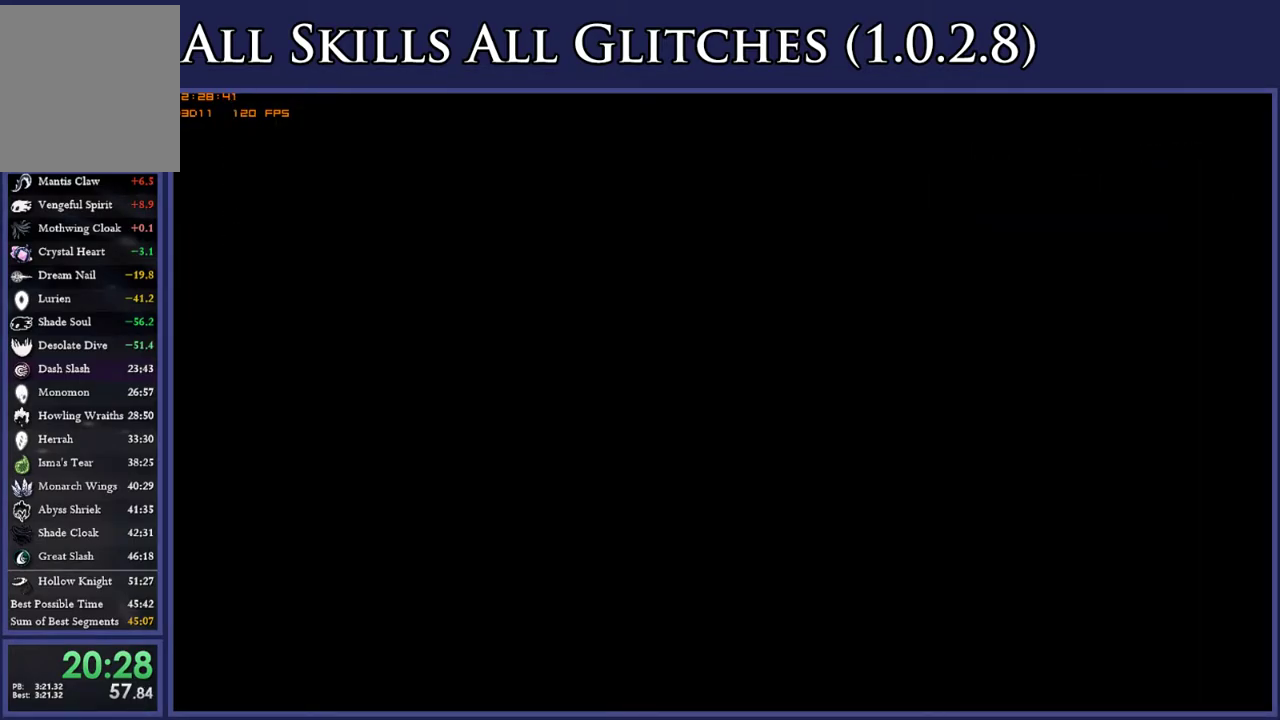
{"buttons": ["DPAD_LEFT"], "right_stick": "center", "events": []}
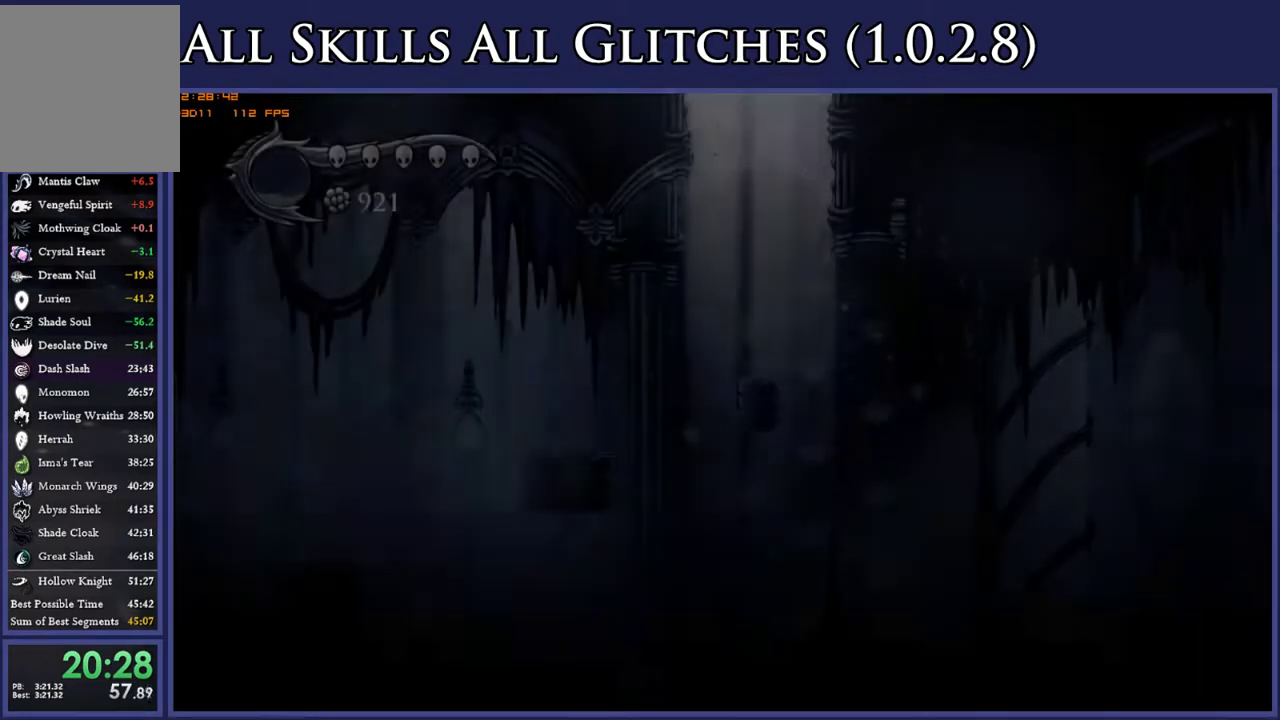
{"buttons": ["DPAD_LEFT"], "right_stick": "center", "events": []}
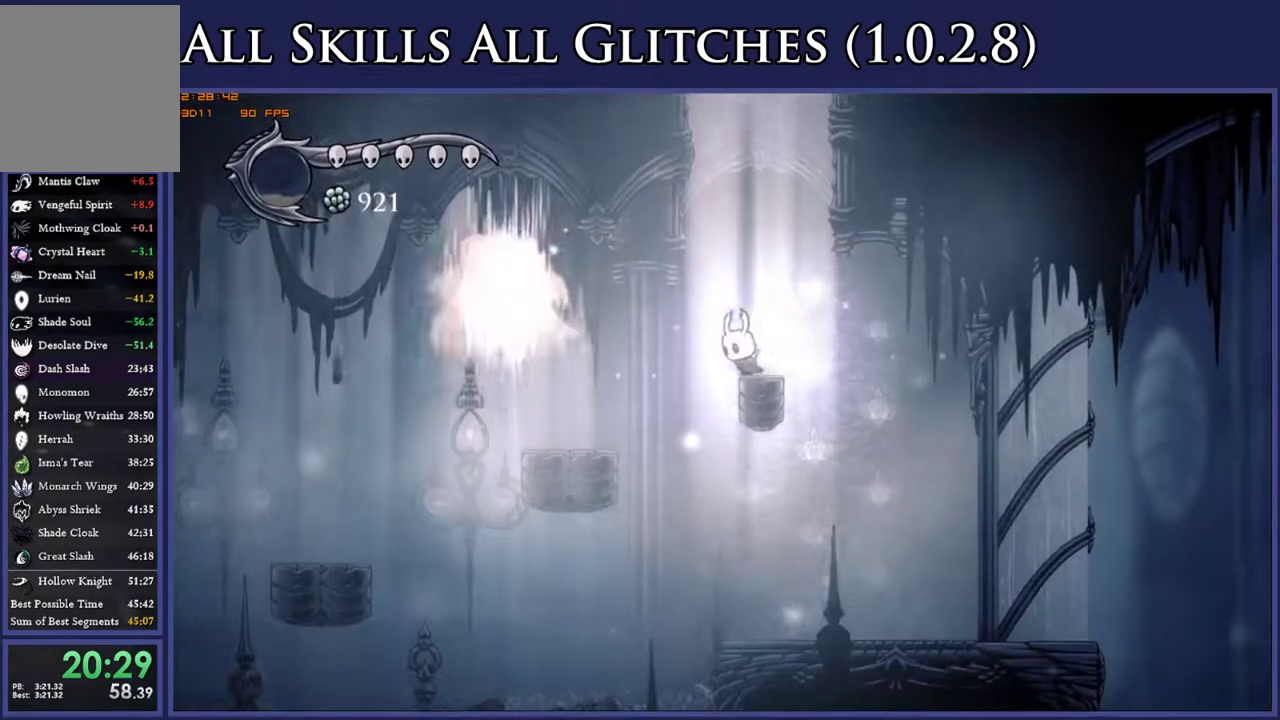
{"buttons": ["DPAD_LEFT"], "right_stick": "center", "events": [[117, "R2", "down"], [267, "R2", "up"]]}
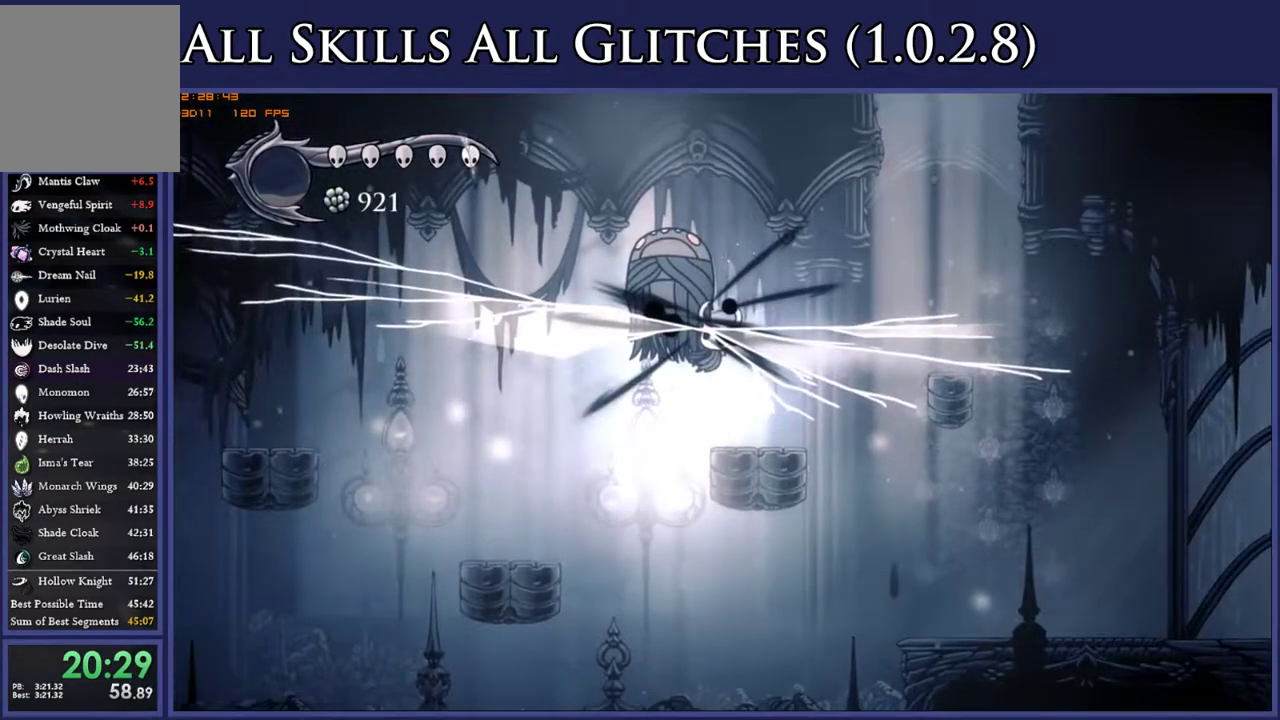
{"buttons": ["DPAD_LEFT"], "right_stick": "center", "events": []}
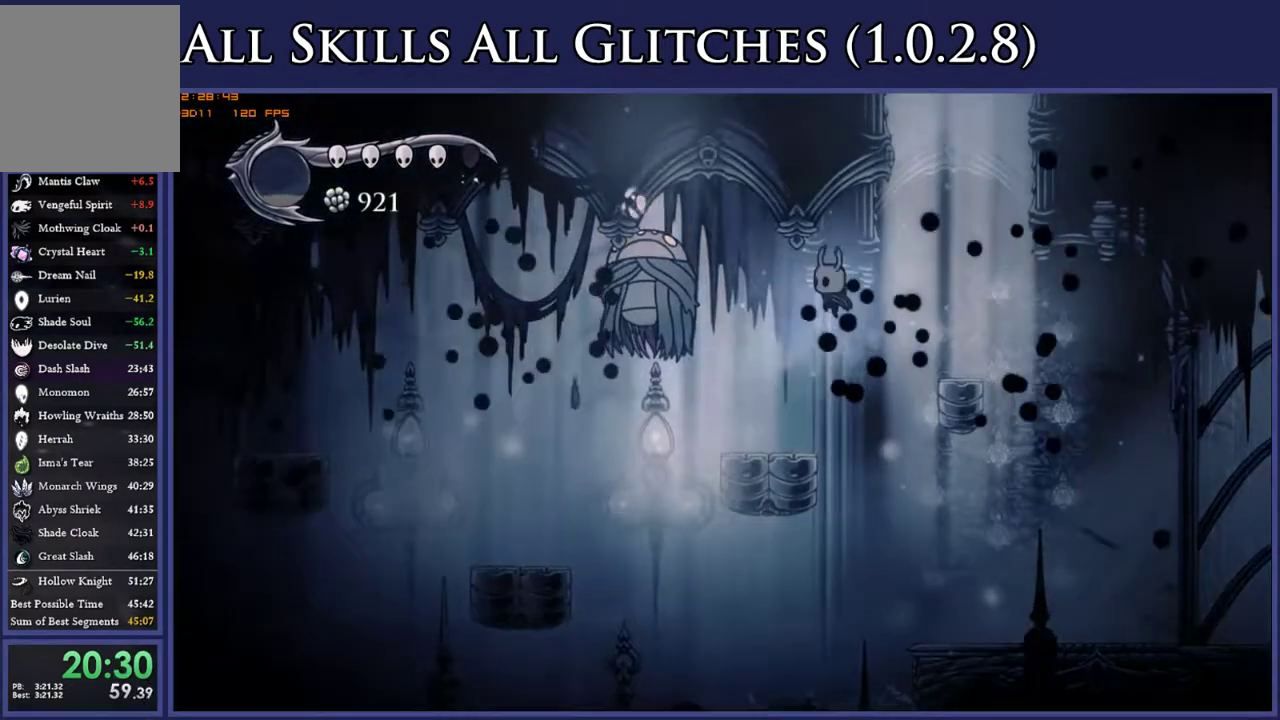
{"buttons": ["R2", "DPAD_LEFT"], "right_stick": "center", "events": [[433, "R2", "down"]]}
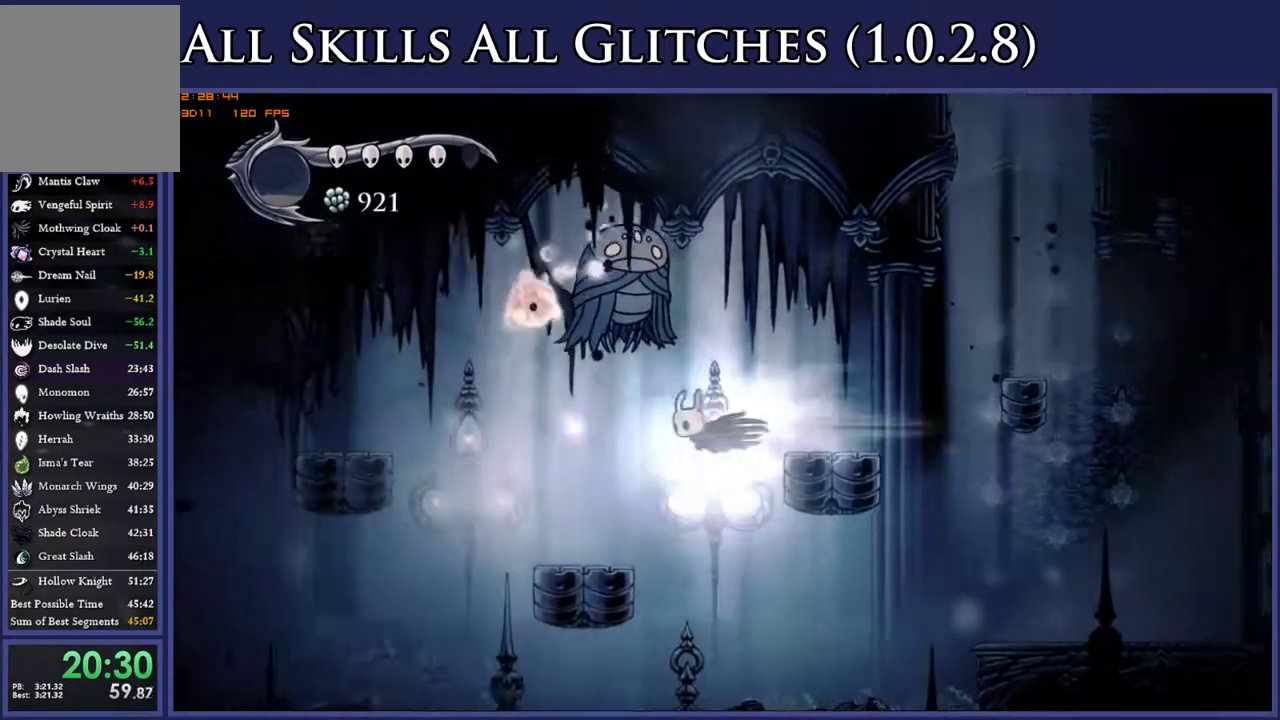
{"buttons": ["DPAD_LEFT"], "right_stick": "center", "events": [[83, "R2", "up"]]}
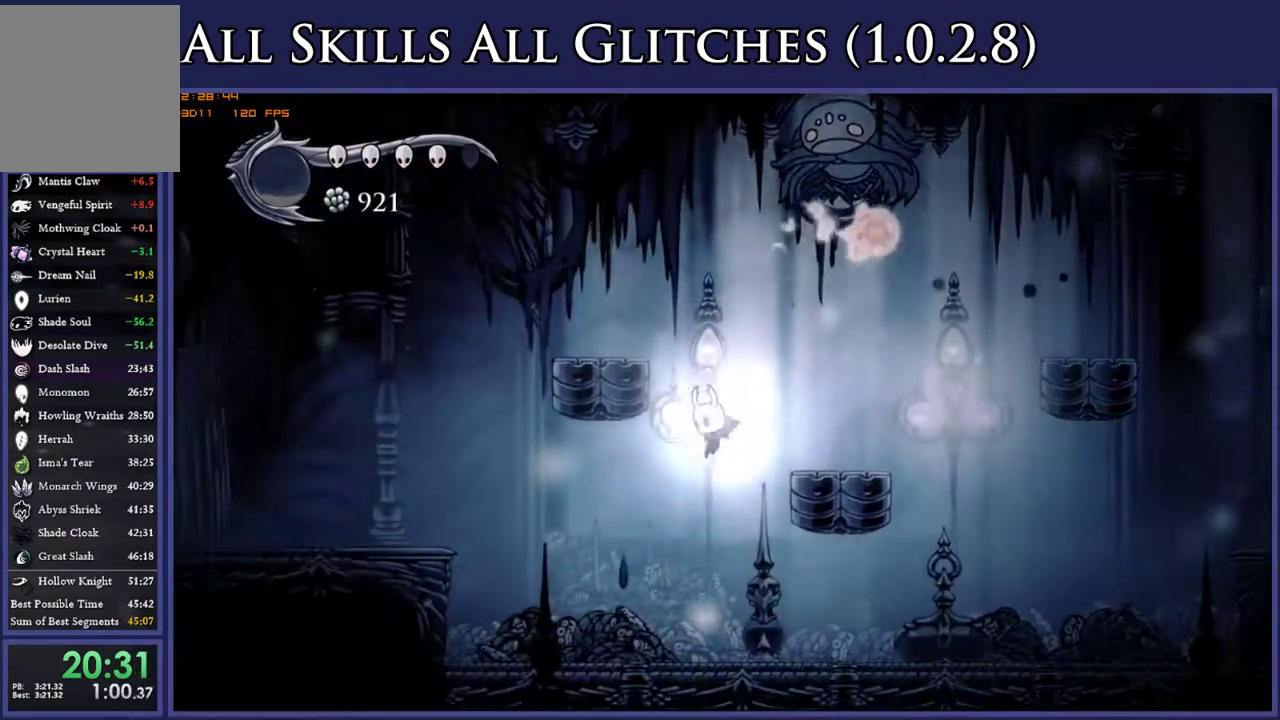
{"buttons": ["A", "DPAD_LEFT"], "right_stick": "center", "events": [[333, "A", "down"]]}
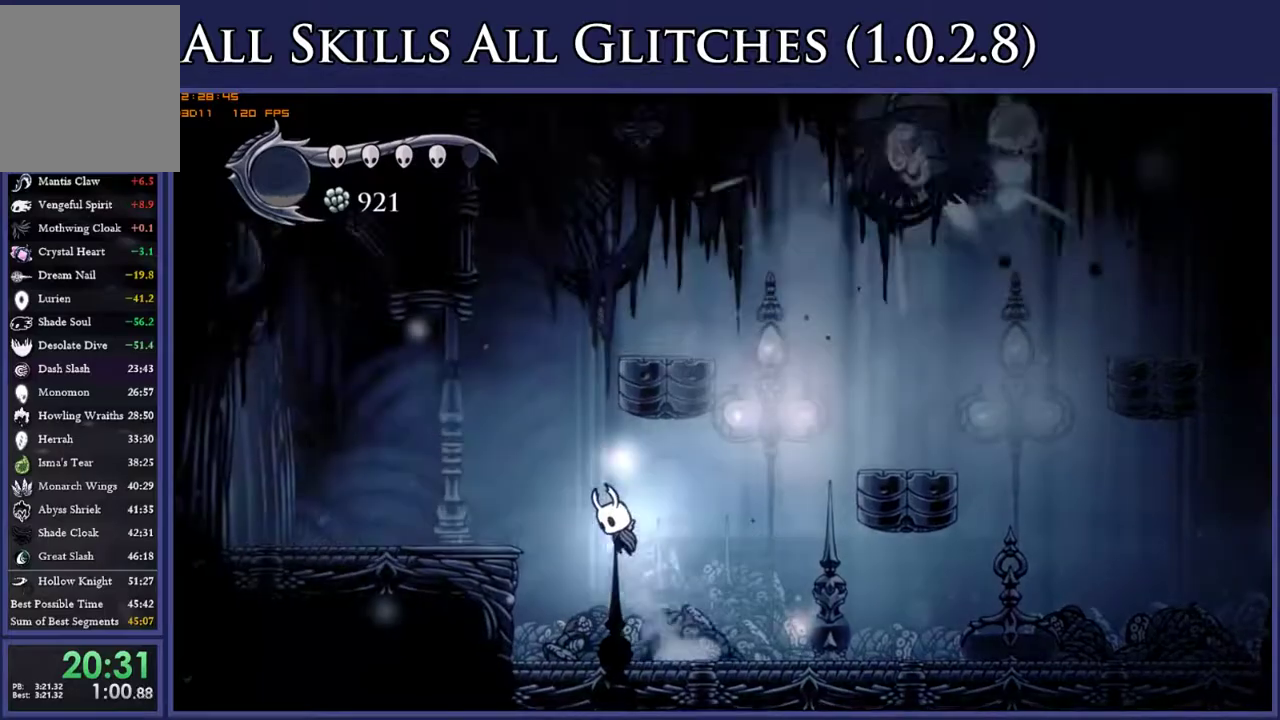
{"buttons": ["DPAD_LEFT"], "right_stick": "center", "events": [[150, "R2", "down"], [183, "A", "up"], [267, "R2", "up"]]}
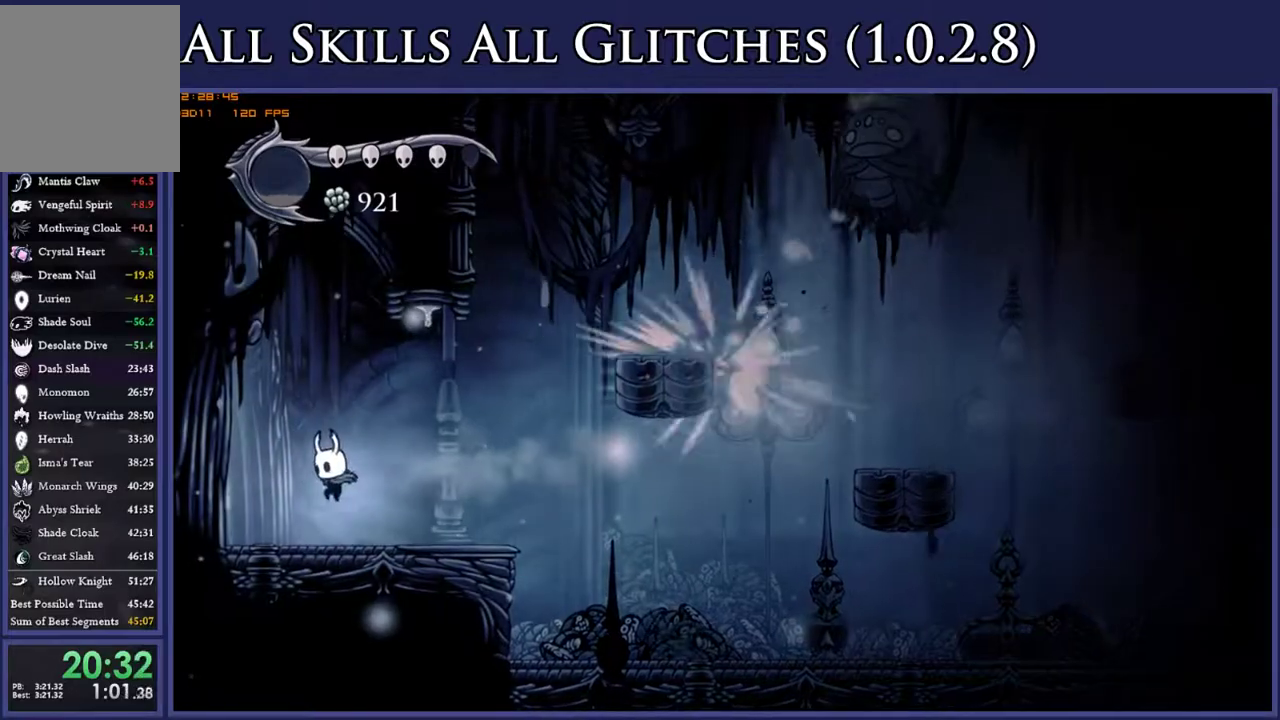
{"buttons": ["DPAD_LEFT"], "right_stick": "center", "events": [[117, "R2", "down"], [233, "R2", "up"]]}
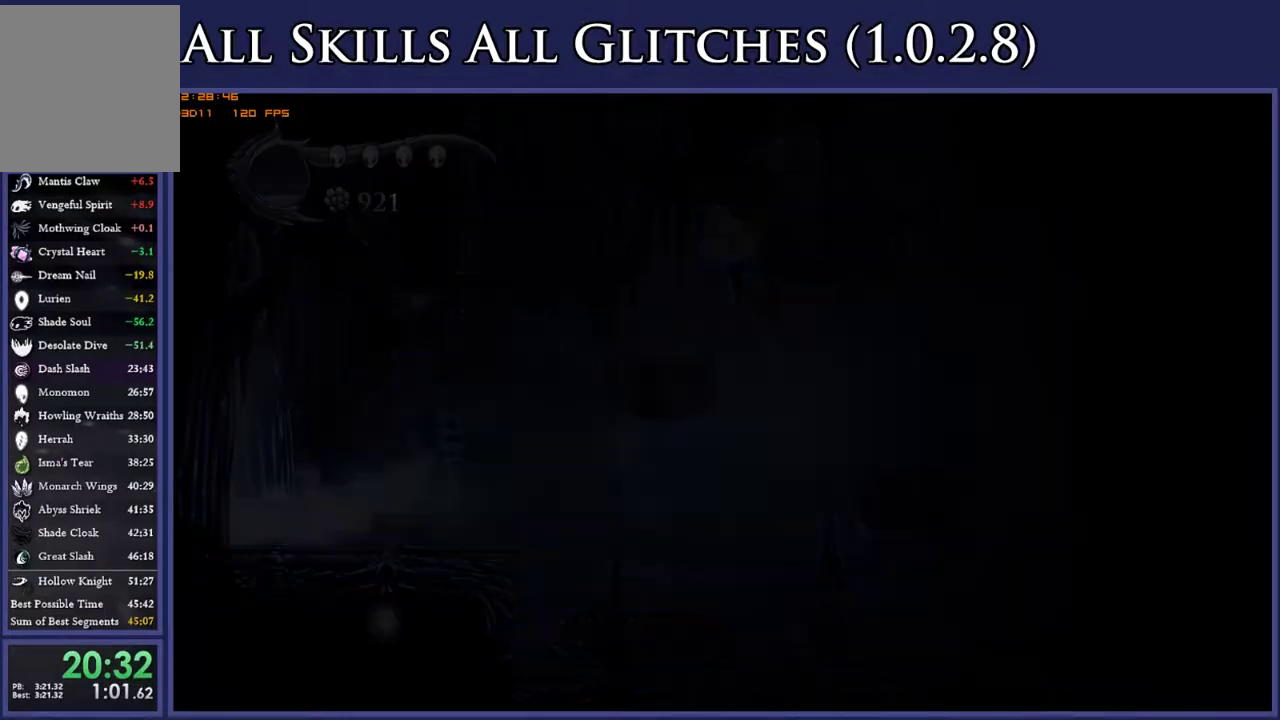
{"buttons": ["DPAD_LEFT"], "right_stick": "center", "events": [[333, "L1", "down"], [450, "L1", "up"]]}
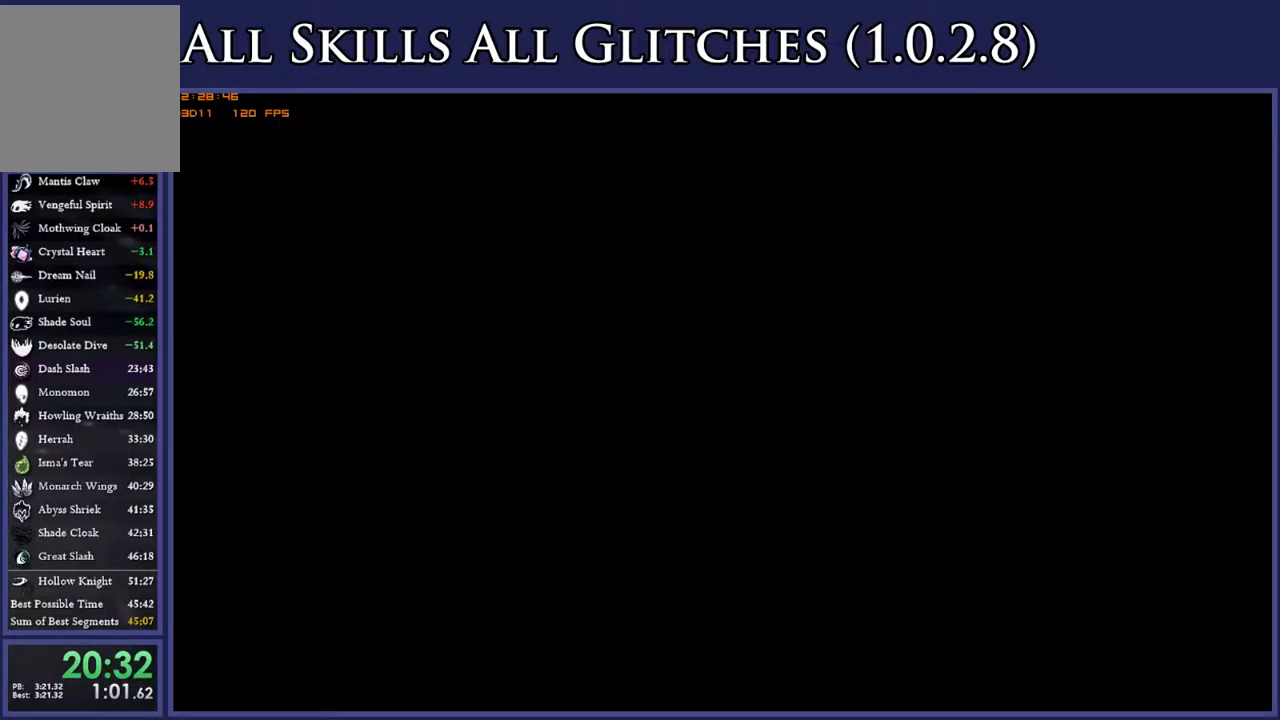
{"buttons": ["DPAD_RIGHT"], "right_stick": "center", "events": [[17, "L1", "down"], [100, "L1", "up"], [133, "DPAD_LEFT", "up"], [383, "DPAD_RIGHT", "down"]]}
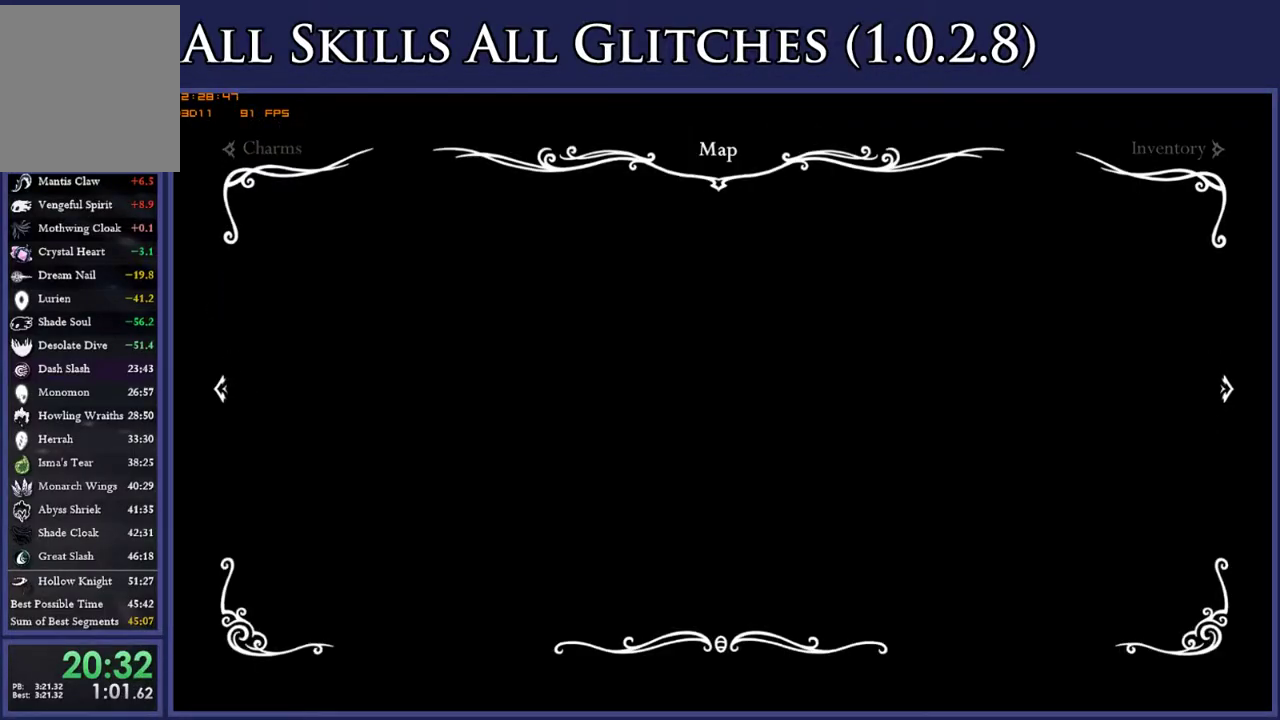
{"buttons": ["DPAD_RIGHT"], "right_stick": "center", "events": []}
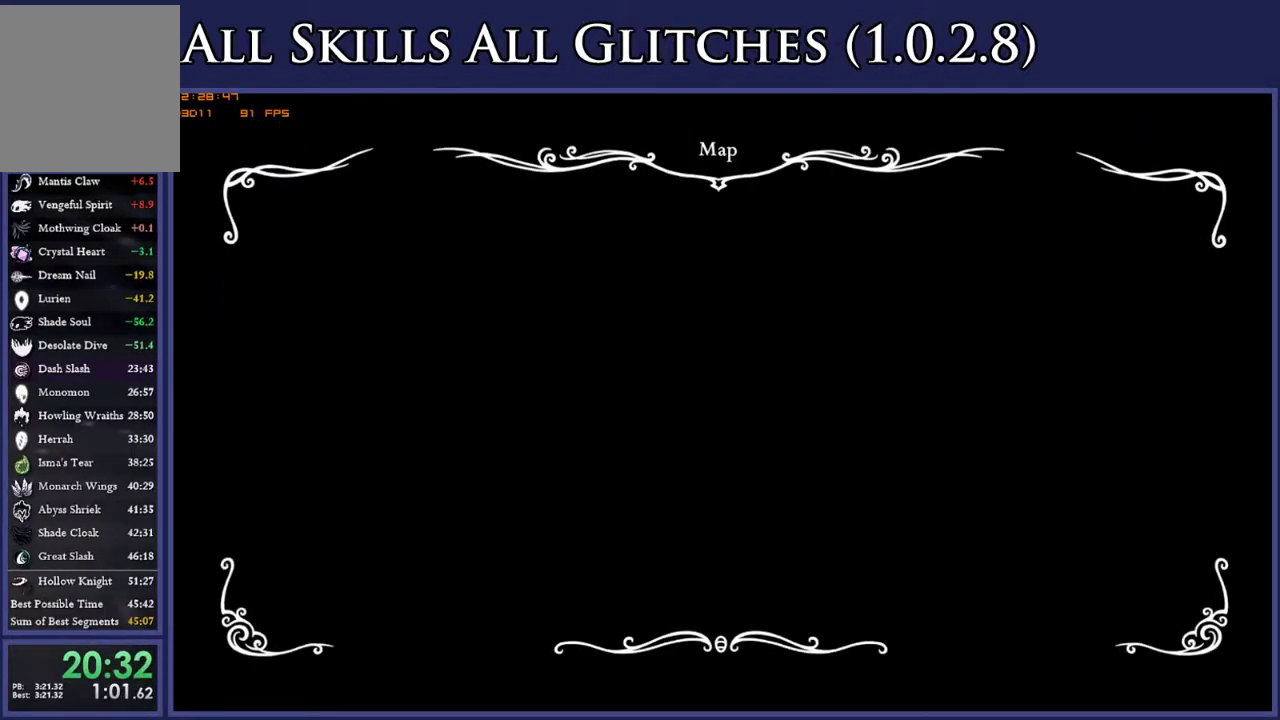
{"buttons": ["DPAD_RIGHT"], "right_stick": "center", "events": []}
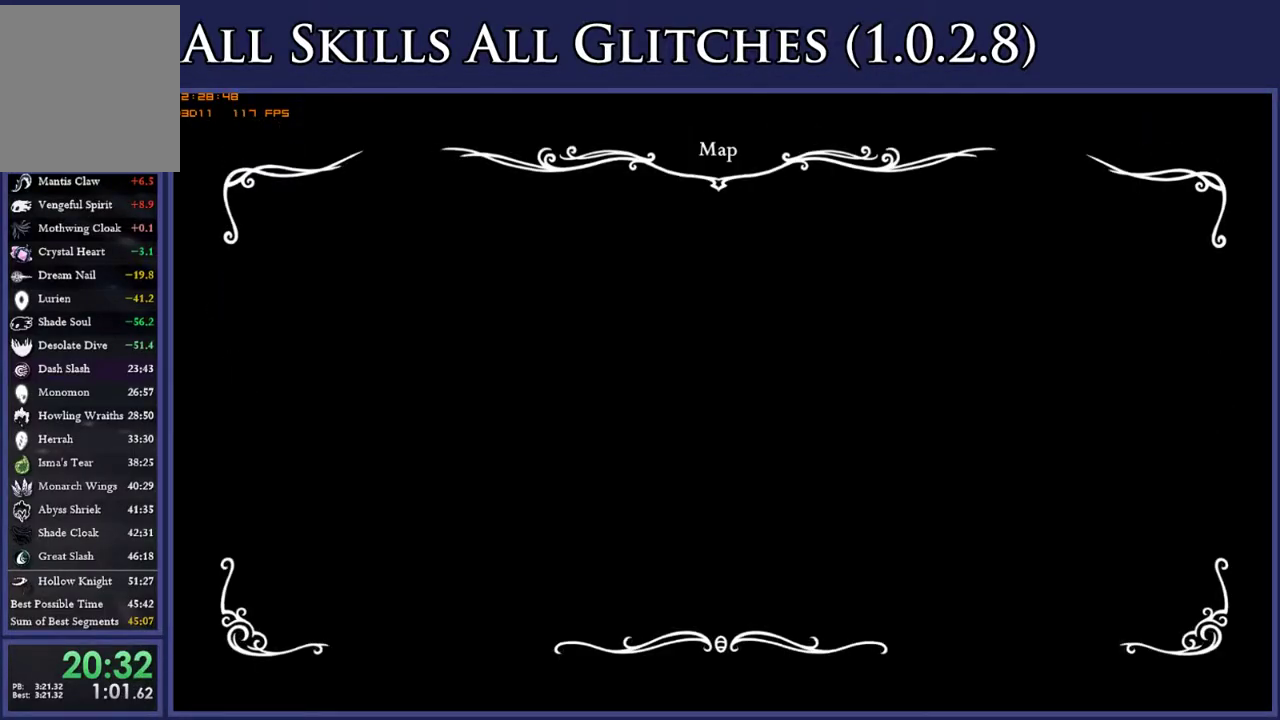
{"buttons": ["DPAD_RIGHT"], "right_stick": "center", "events": []}
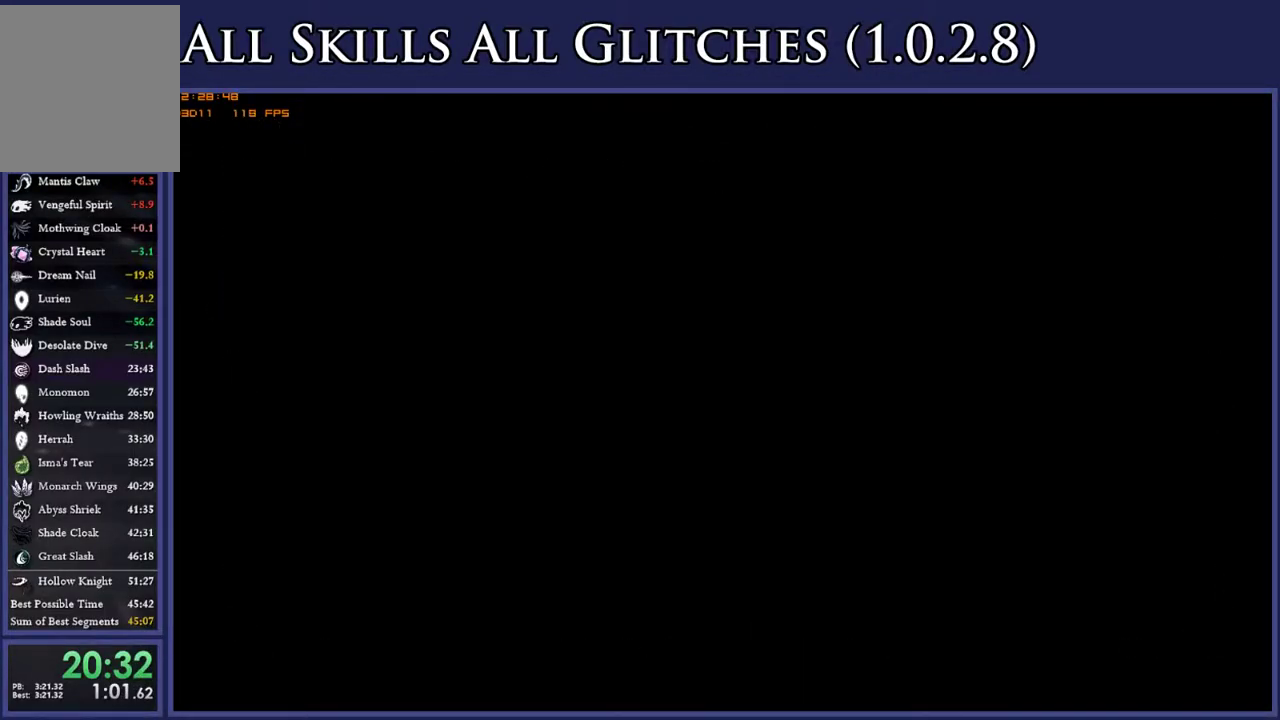
{"buttons": ["DPAD_RIGHT"], "right_stick": "center", "events": []}
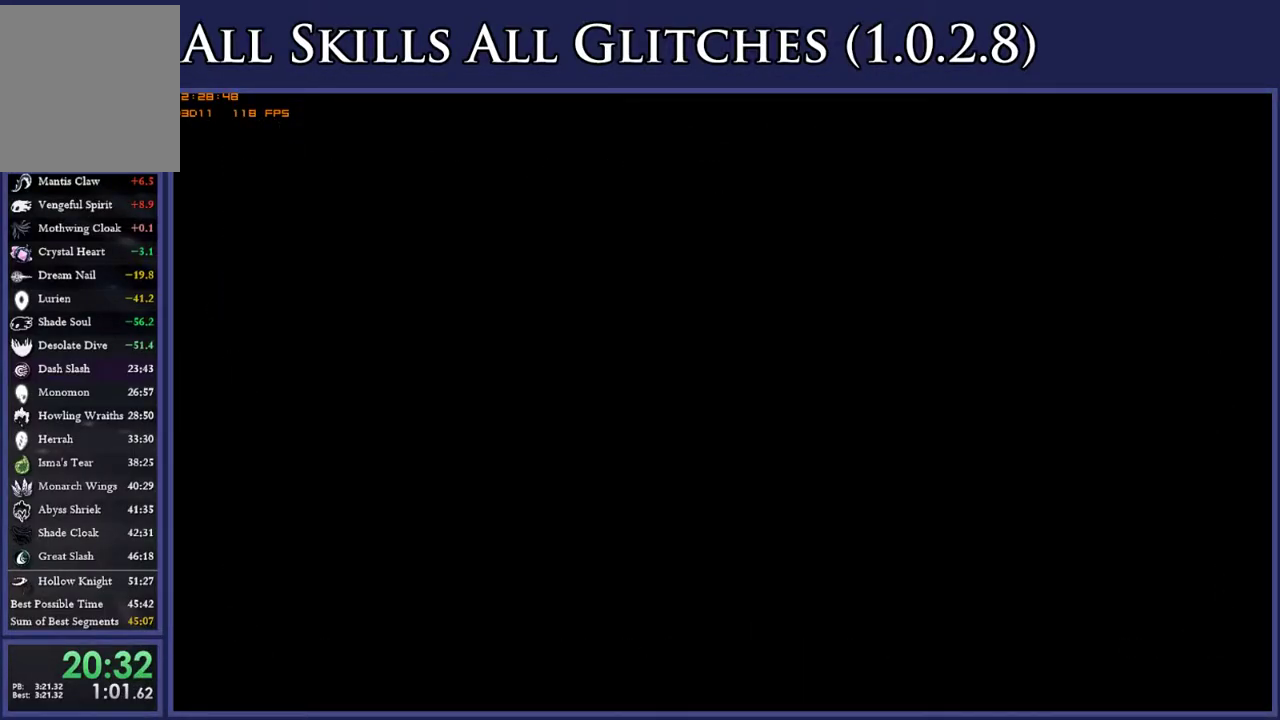
{"buttons": ["DPAD_RIGHT"], "right_stick": "center", "events": []}
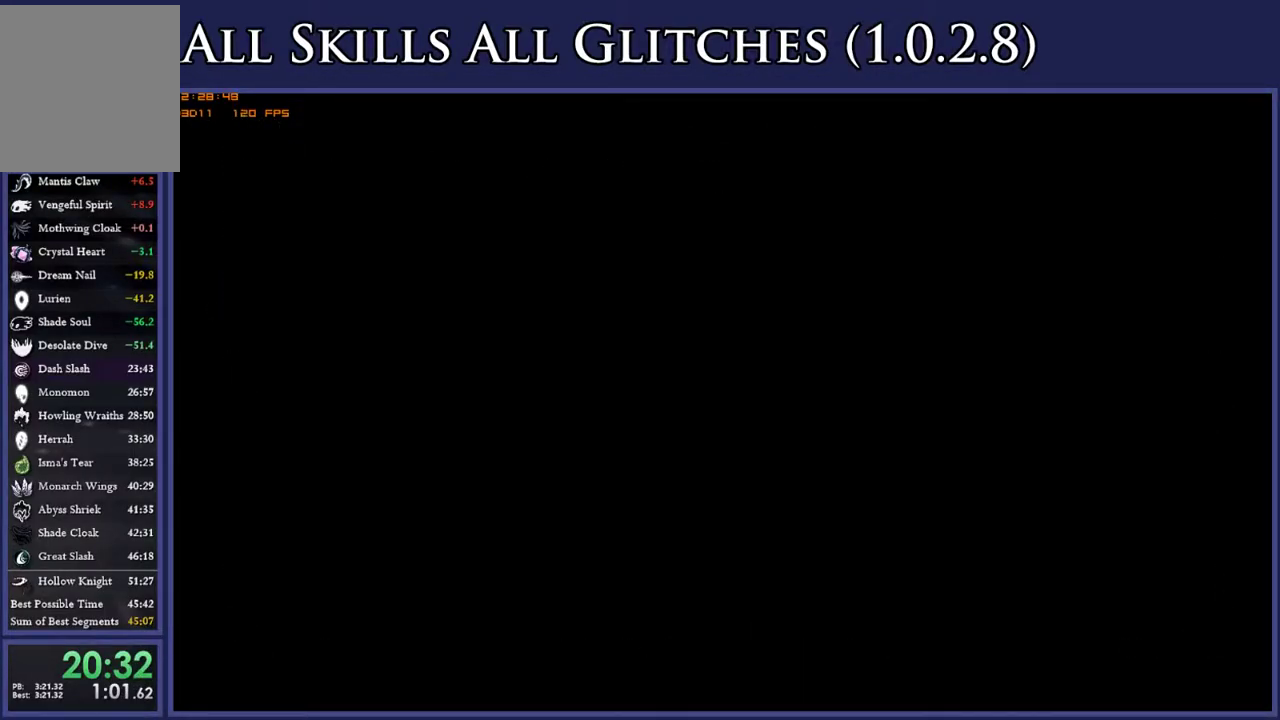
{"buttons": ["DPAD_RIGHT"], "right_stick": "center", "events": []}
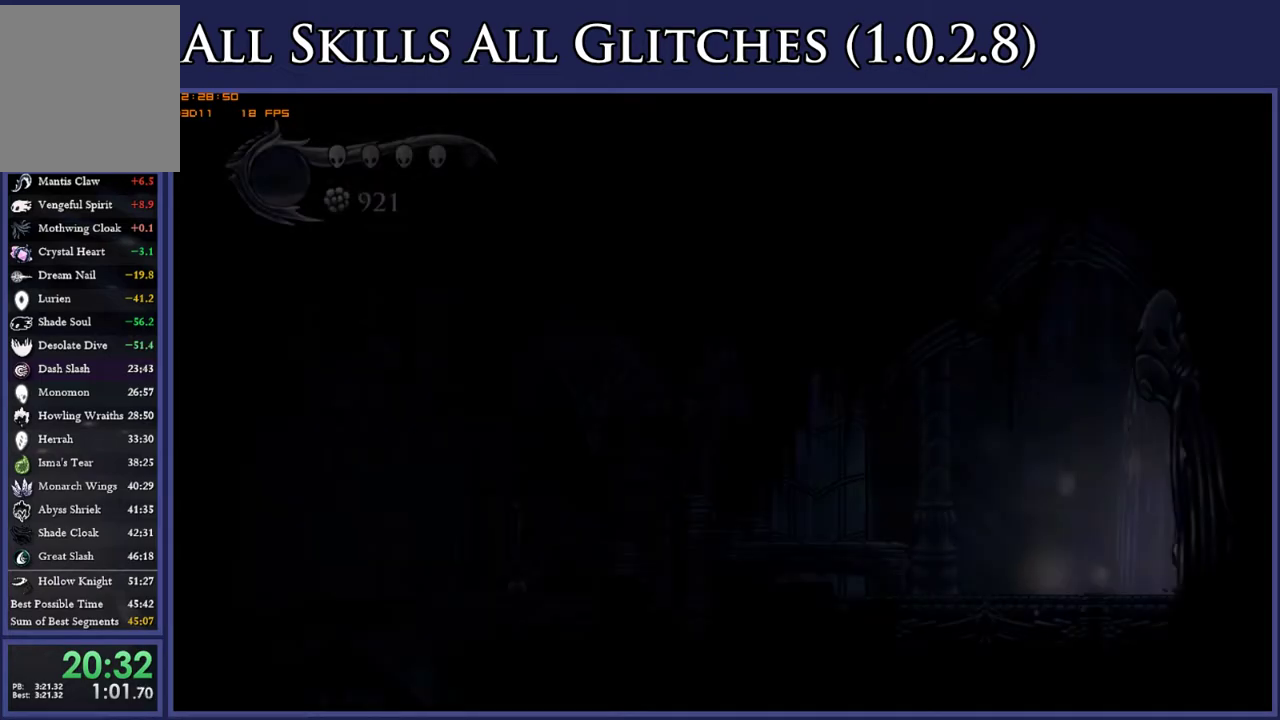
{"buttons": ["DPAD_RIGHT"], "right_stick": "center", "events": []}
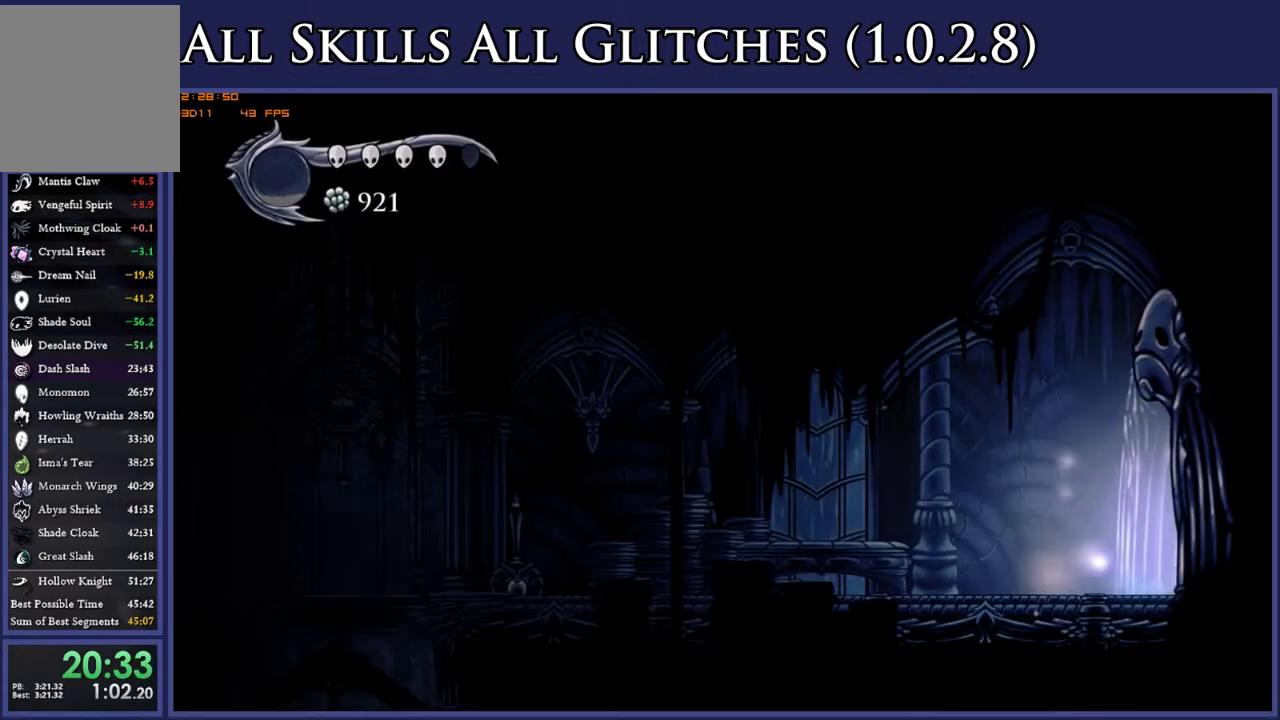
{"buttons": ["DPAD_LEFT"], "right_stick": "center", "events": [[100, "DPAD_RIGHT", "up"], [233, "DPAD_LEFT", "down"]]}
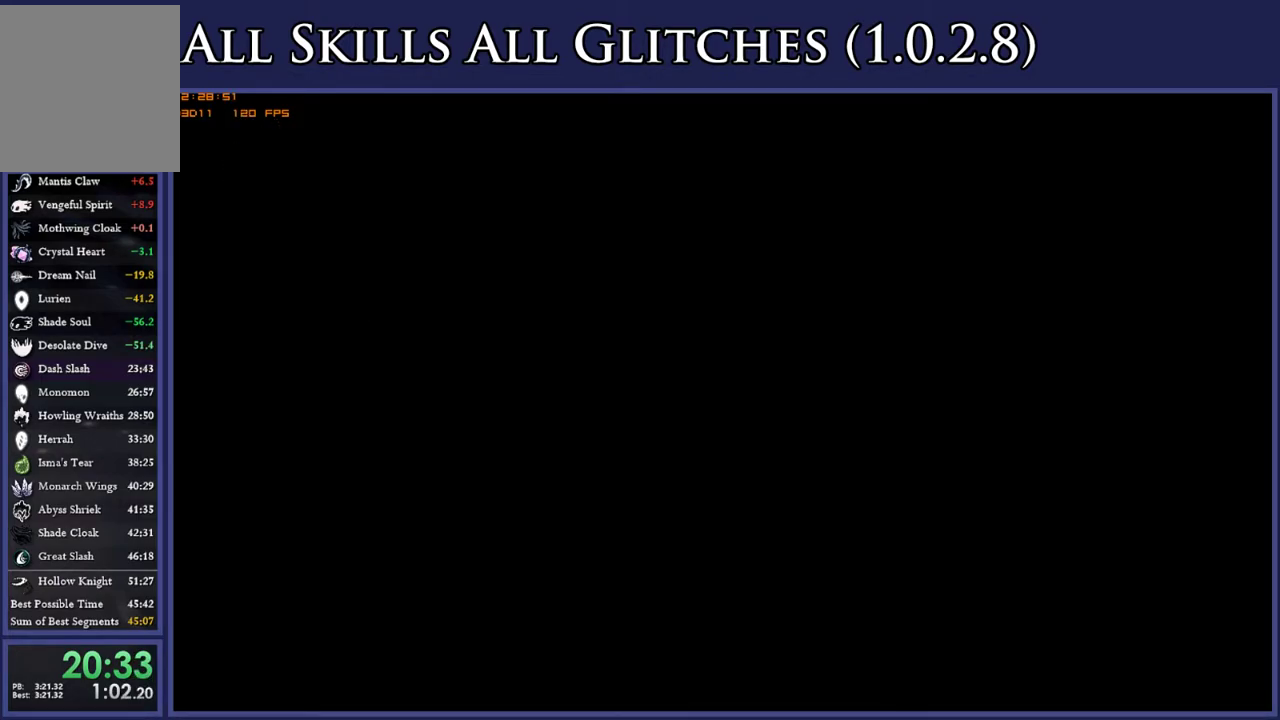
{"buttons": ["DPAD_LEFT"], "right_stick": "center", "events": []}
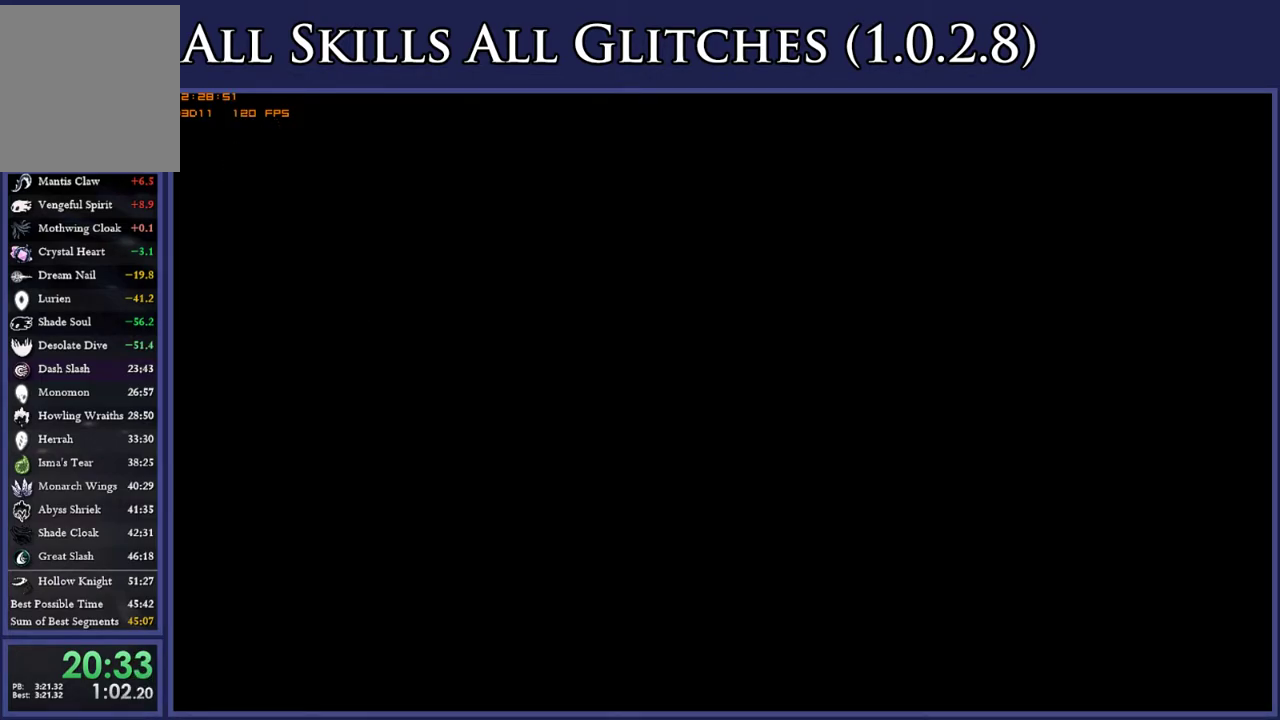
{"buttons": ["DPAD_LEFT"], "right_stick": "center", "events": []}
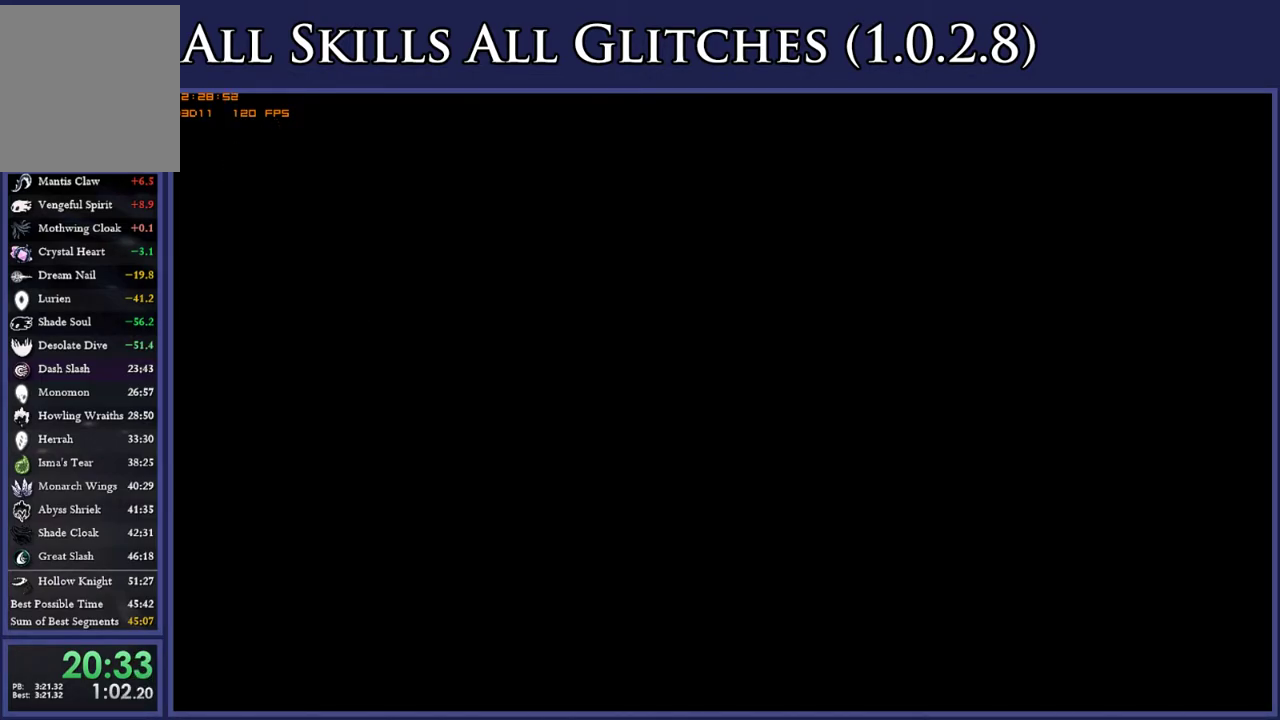
{"buttons": ["DPAD_LEFT"], "right_stick": "center", "events": []}
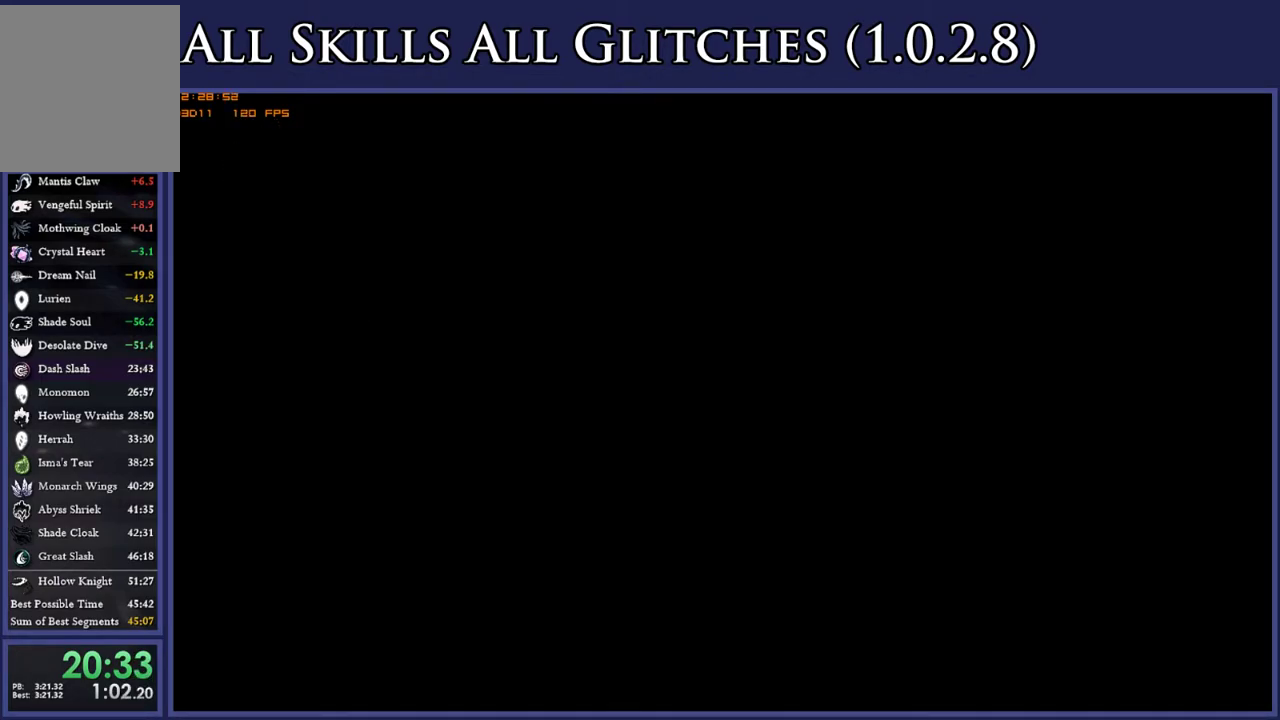
{"buttons": ["DPAD_LEFT"], "right_stick": "center", "events": []}
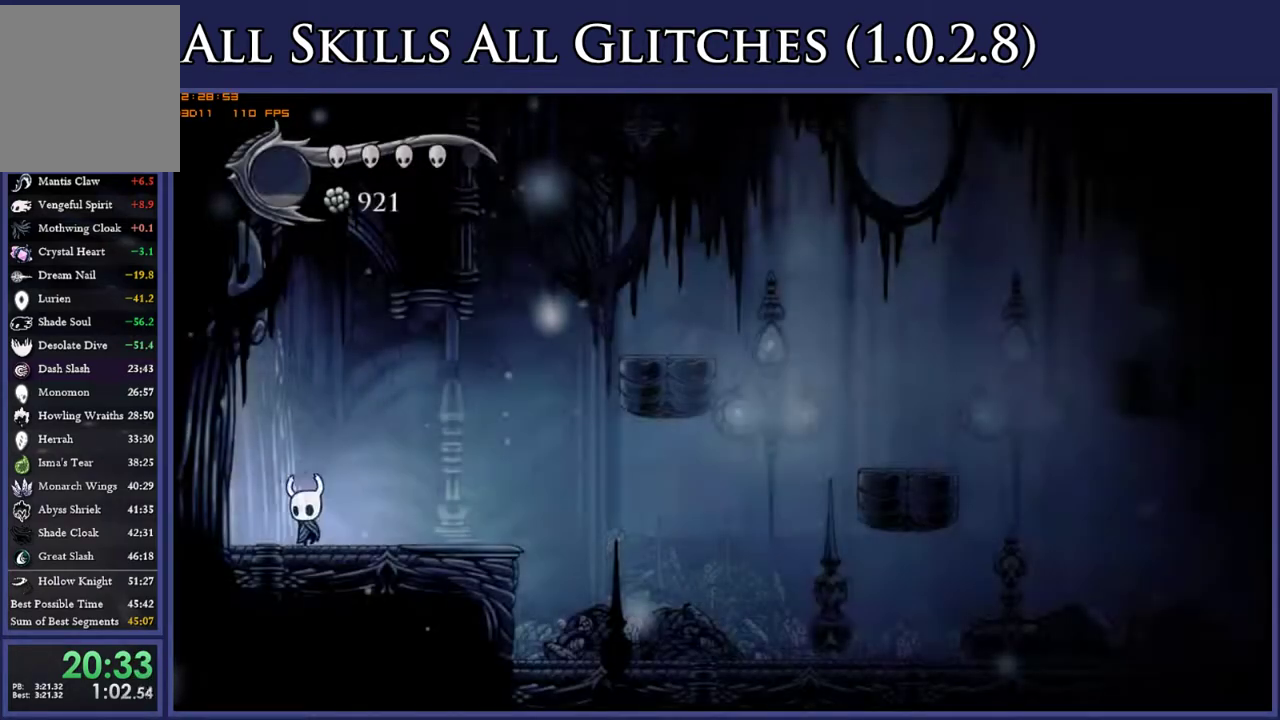
{"buttons": ["DPAD_LEFT"], "right_stick": "center", "events": [[400, "L1", "down"], [450, "L1", "up"]]}
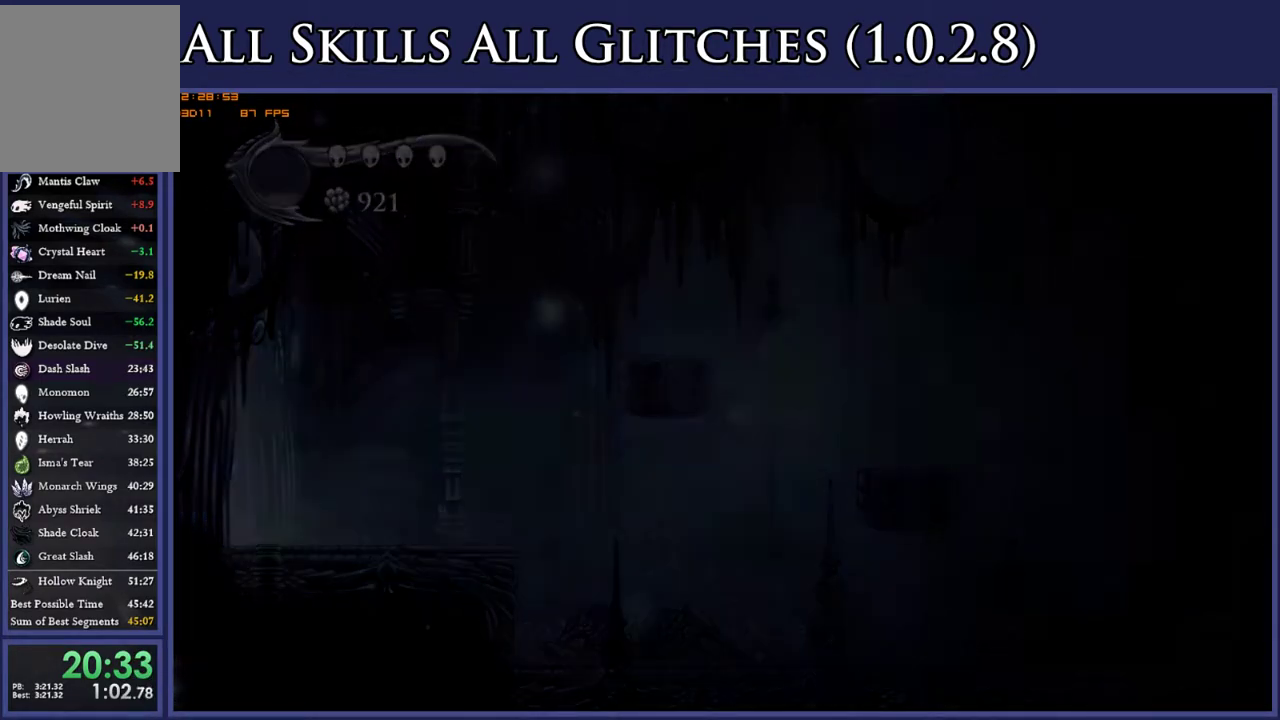
{"buttons": ["DPAD_RIGHT"], "right_stick": "center", "events": [[33, "L1", "down"], [117, "L1", "up"], [133, "DPAD_LEFT", "up"], [317, "DPAD_RIGHT", "down"]]}
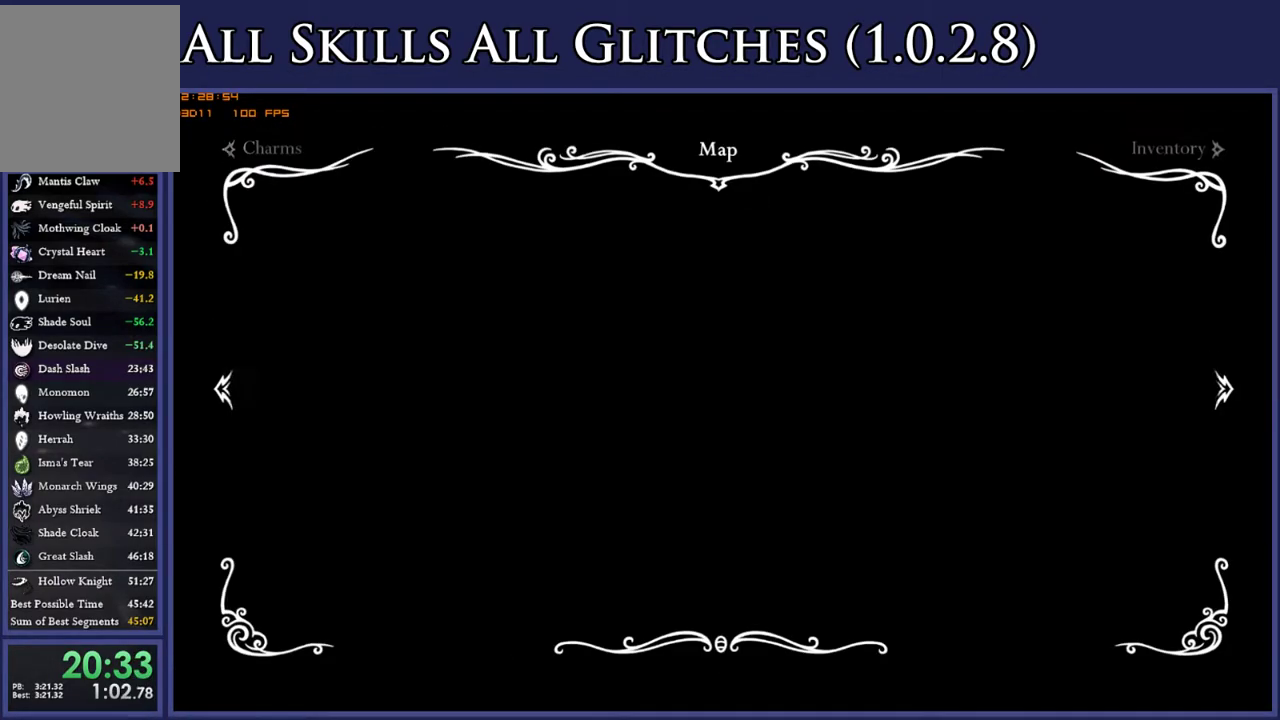
{"buttons": ["DPAD_RIGHT"], "right_stick": "center", "events": []}
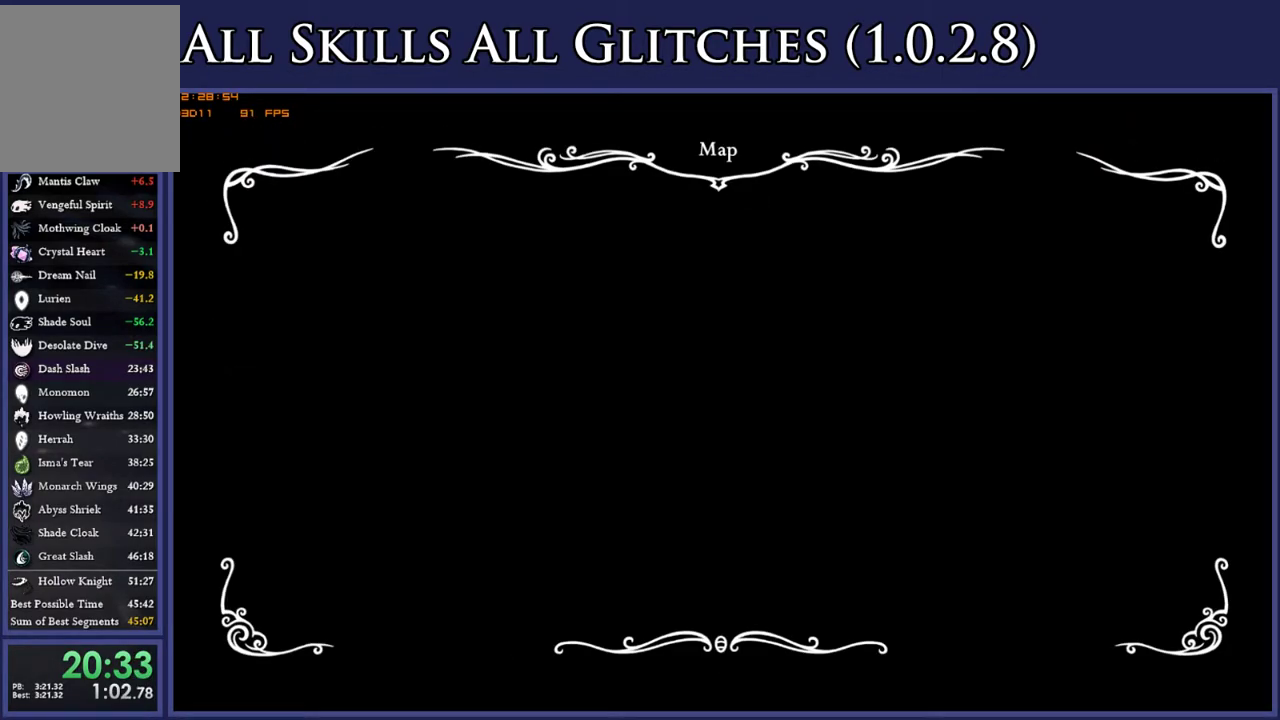
{"buttons": ["DPAD_RIGHT"], "right_stick": "center", "events": []}
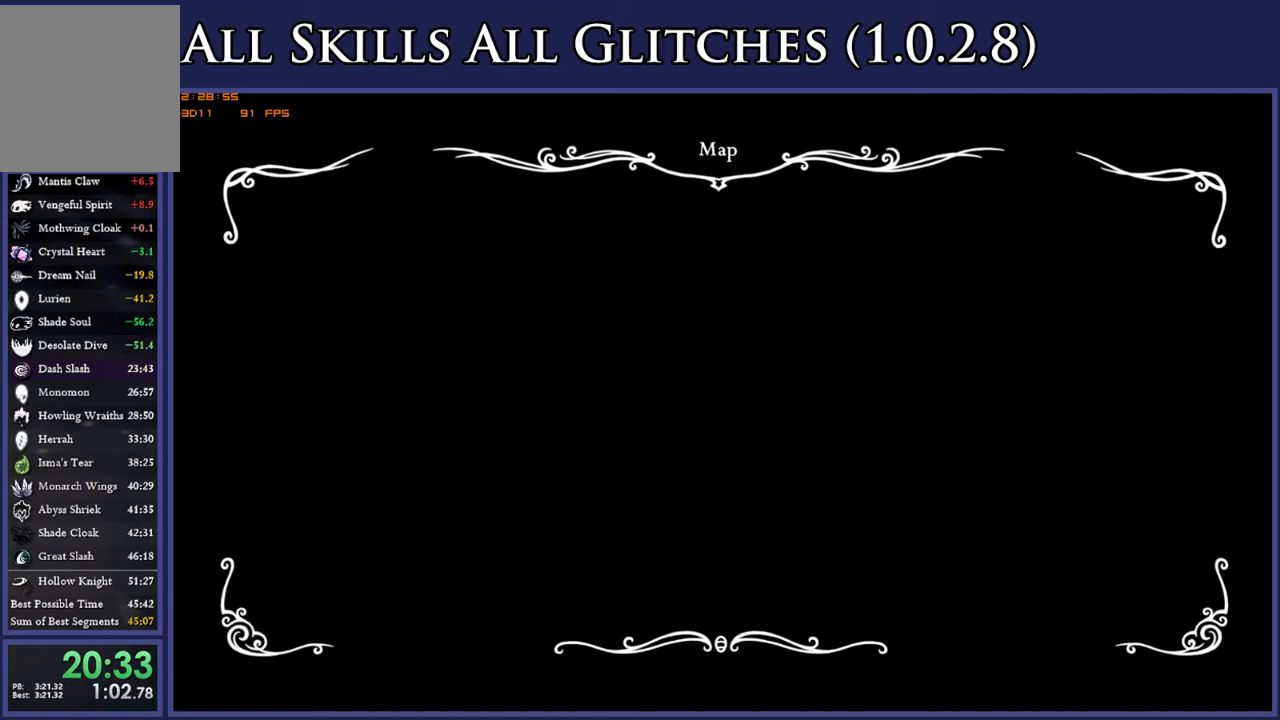
{"buttons": ["DPAD_RIGHT"], "right_stick": "center", "events": []}